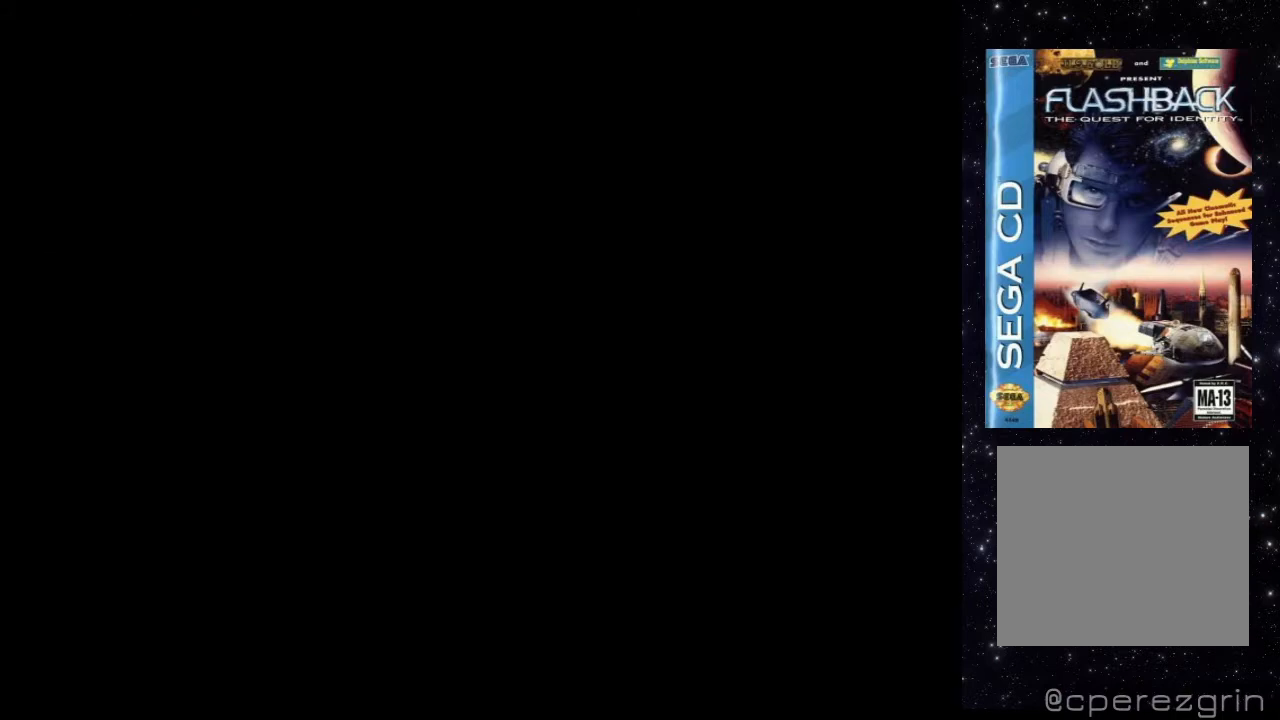
Gameplay with a controller (Xbox layout); each line is a JSON object with the inputs held at the frame after it. "events" lists button and stick changes between this image and that frame as [ms after this image, input, new state], when the widget could be followed in between. Not read: L3 R3 left_stick right_stick.
{"buttons": [], "events": [[100, "X", "up"]]}
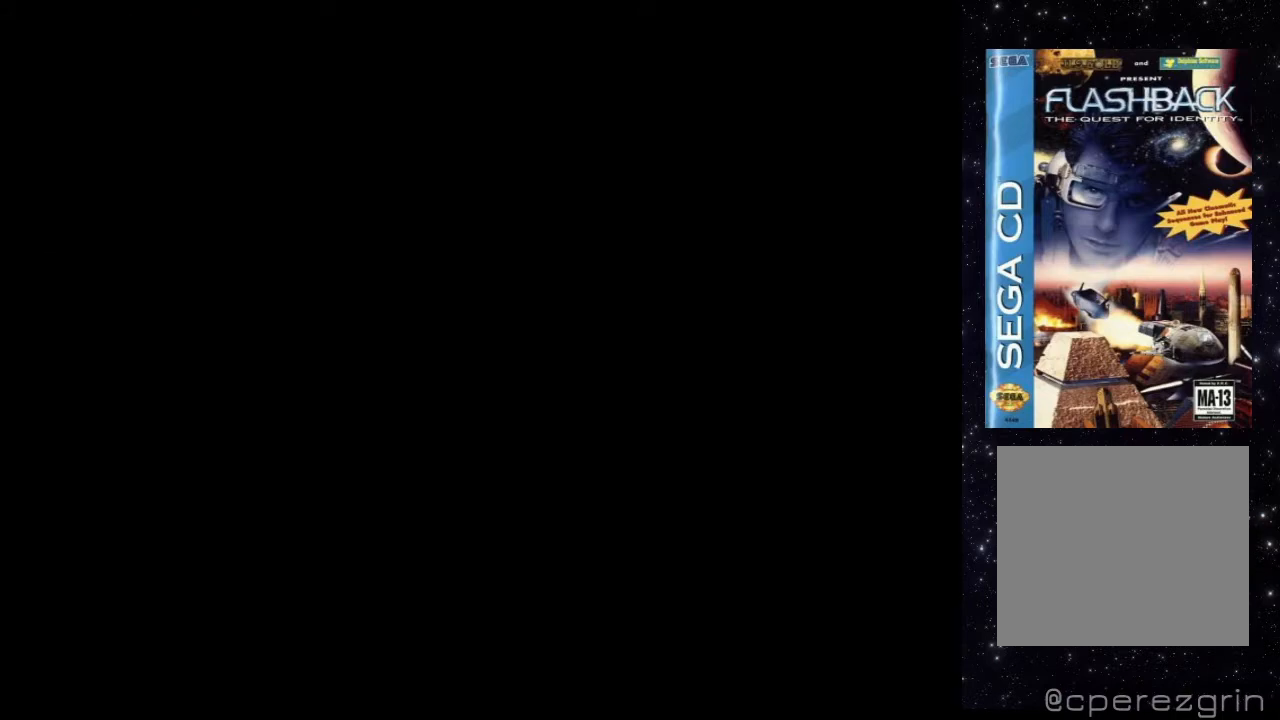
{"buttons": ["X"], "events": [[360, "X", "down"]]}
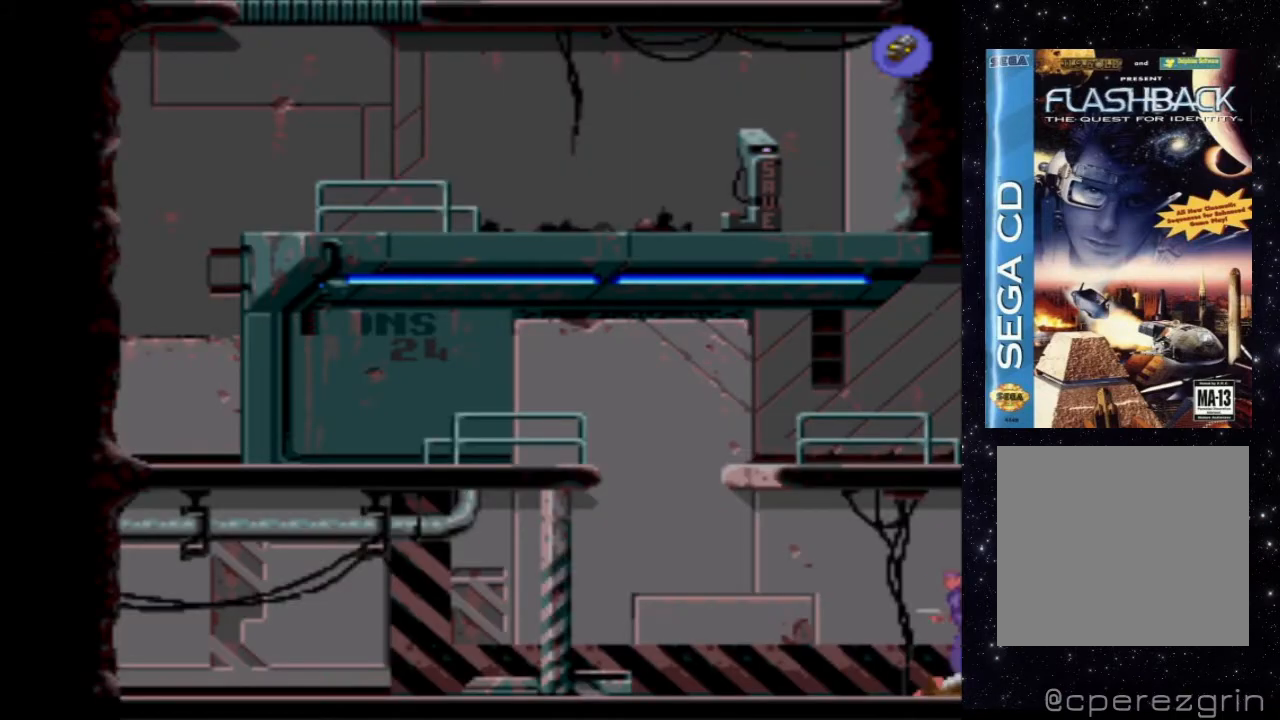
{"buttons": ["X"], "events": []}
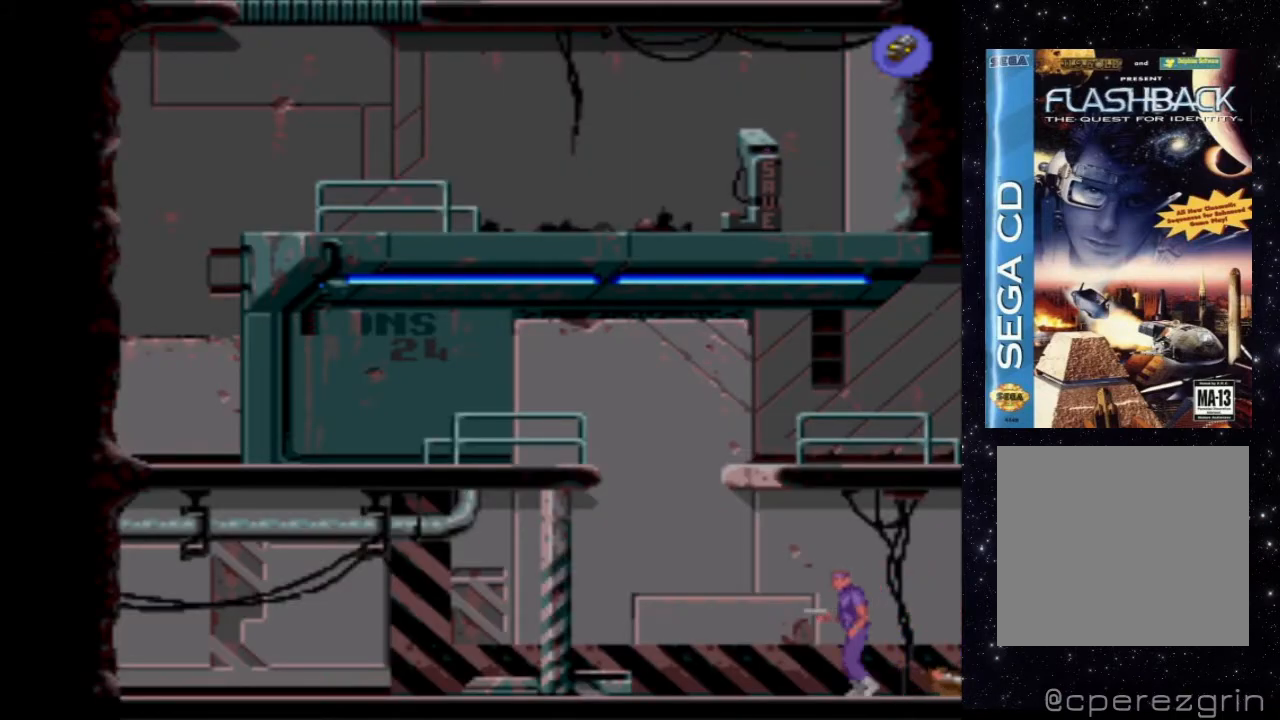
{"buttons": [], "events": [[120, "X", "up"]]}
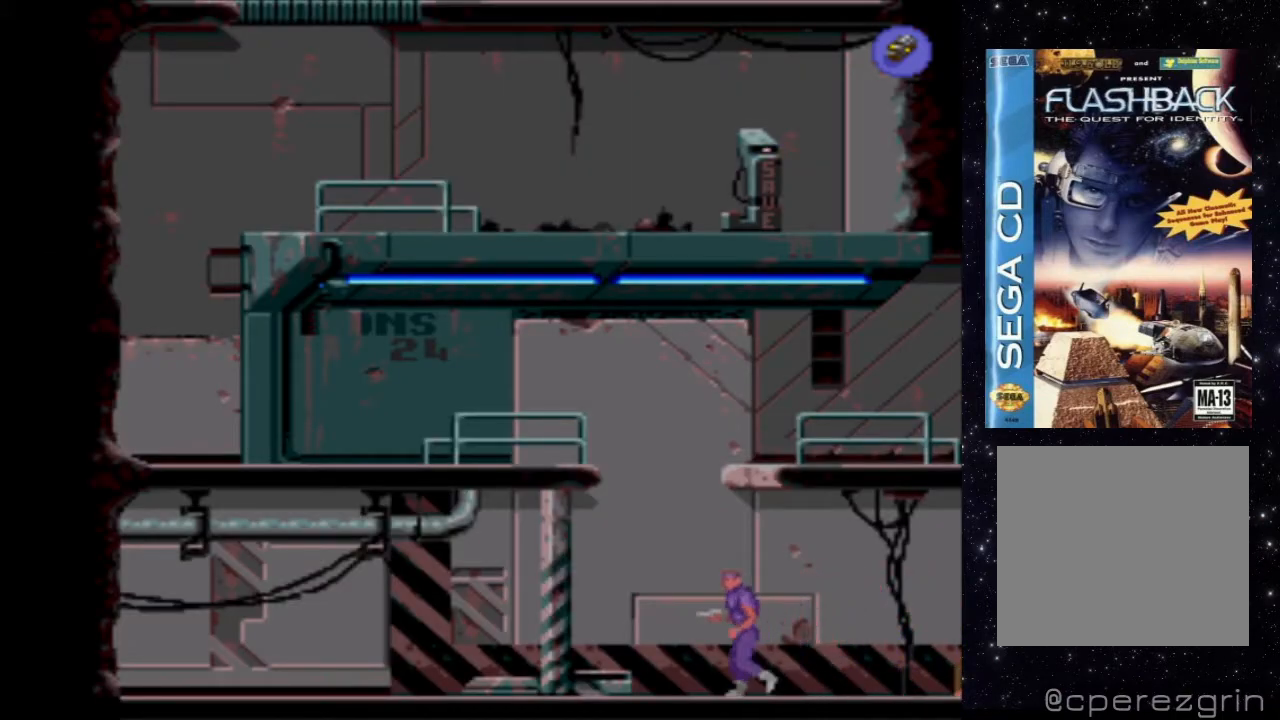
{"buttons": [], "events": [[240, "DPAD_DOWN", "down"], [420, "DPAD_DOWN", "up"]]}
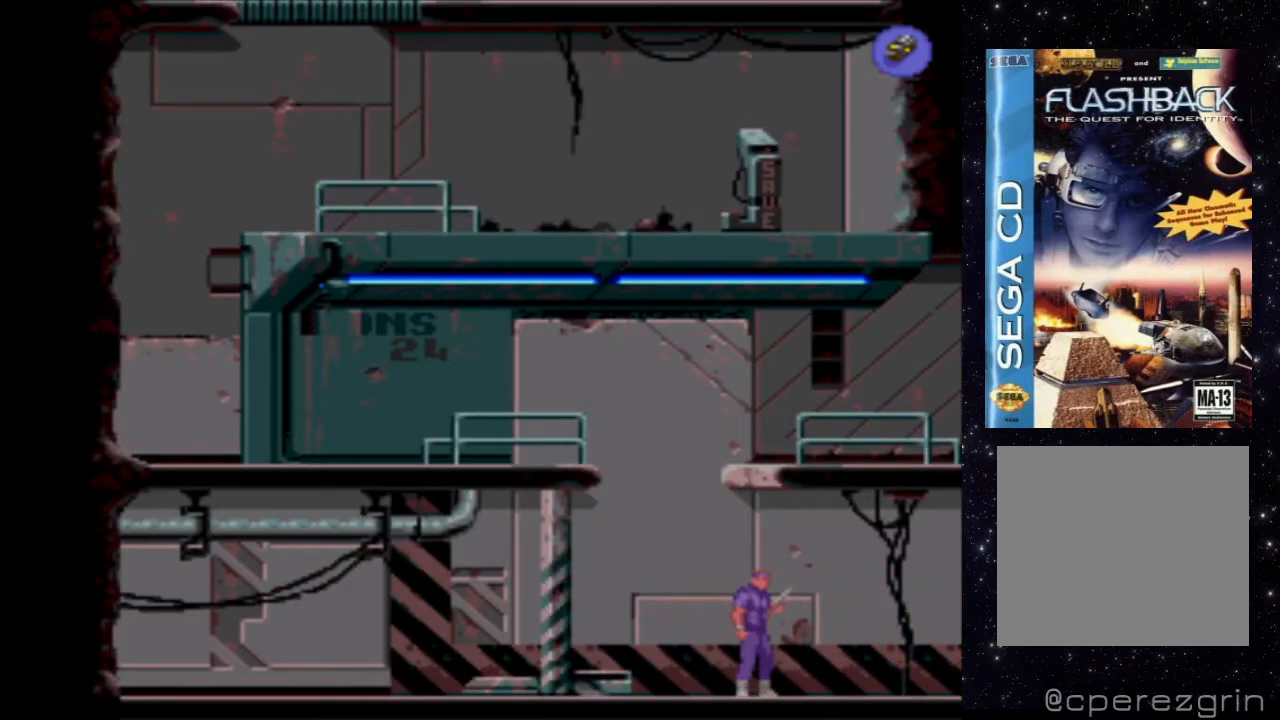
{"buttons": ["X"], "events": [[60, "DPAD_LEFT", "down"], [140, "X", "down"], [200, "DPAD_LEFT", "up"]]}
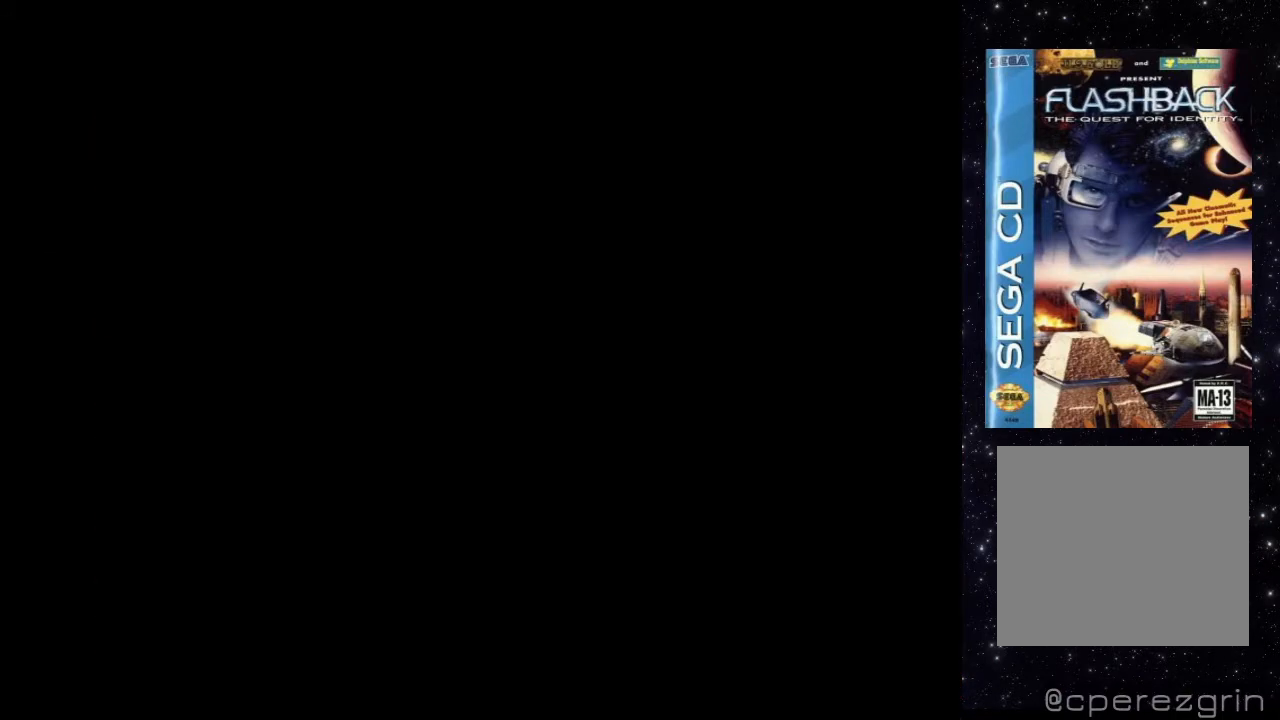
{"buttons": ["X"], "events": []}
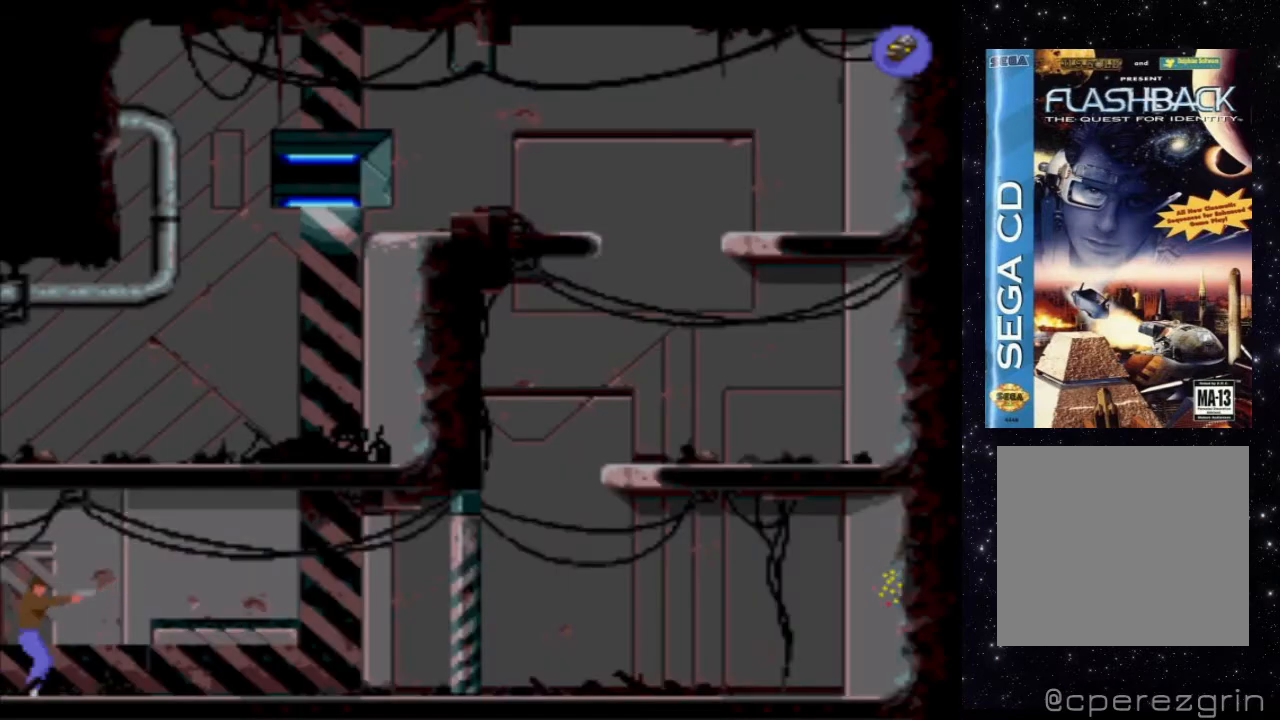
{"buttons": [], "events": [[380, "DPAD_LEFT", "down"], [480, "DPAD_LEFT", "up"], [500, "X", "up"]]}
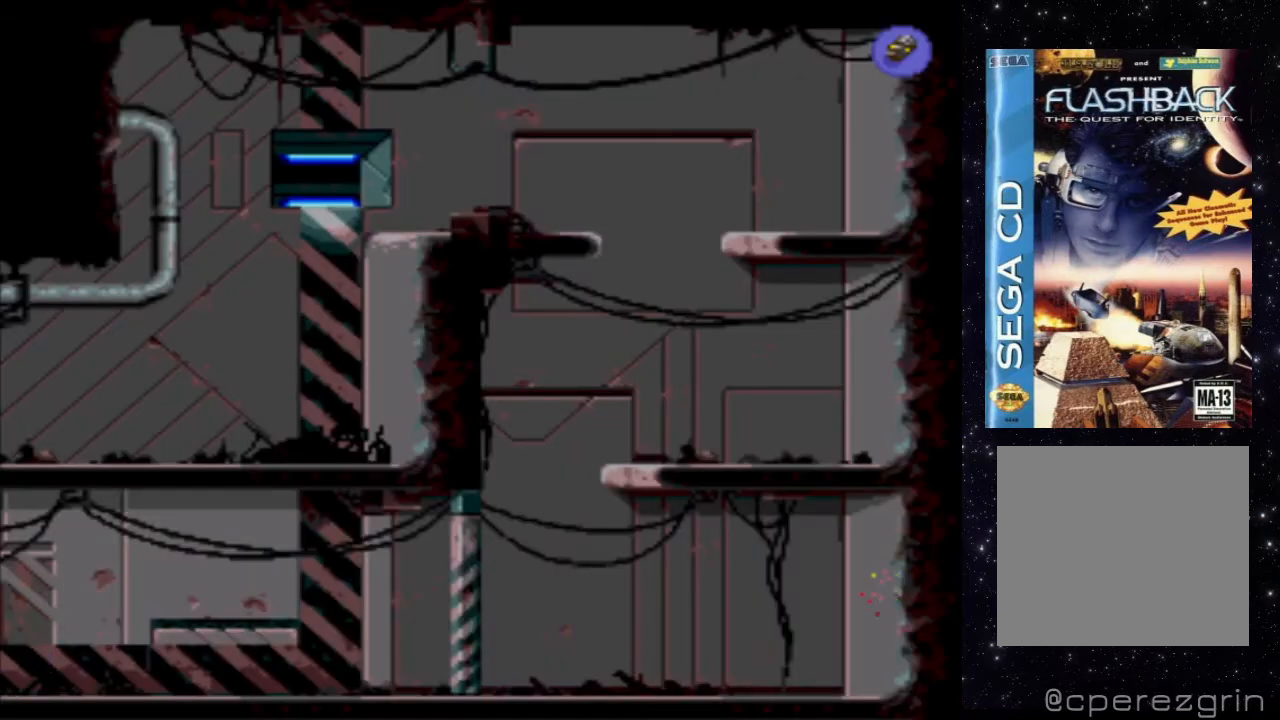
{"buttons": ["X"], "events": [[120, "DPAD_DOWN", "down"], [320, "DPAD_DOWN", "up"], [500, "X", "down"]]}
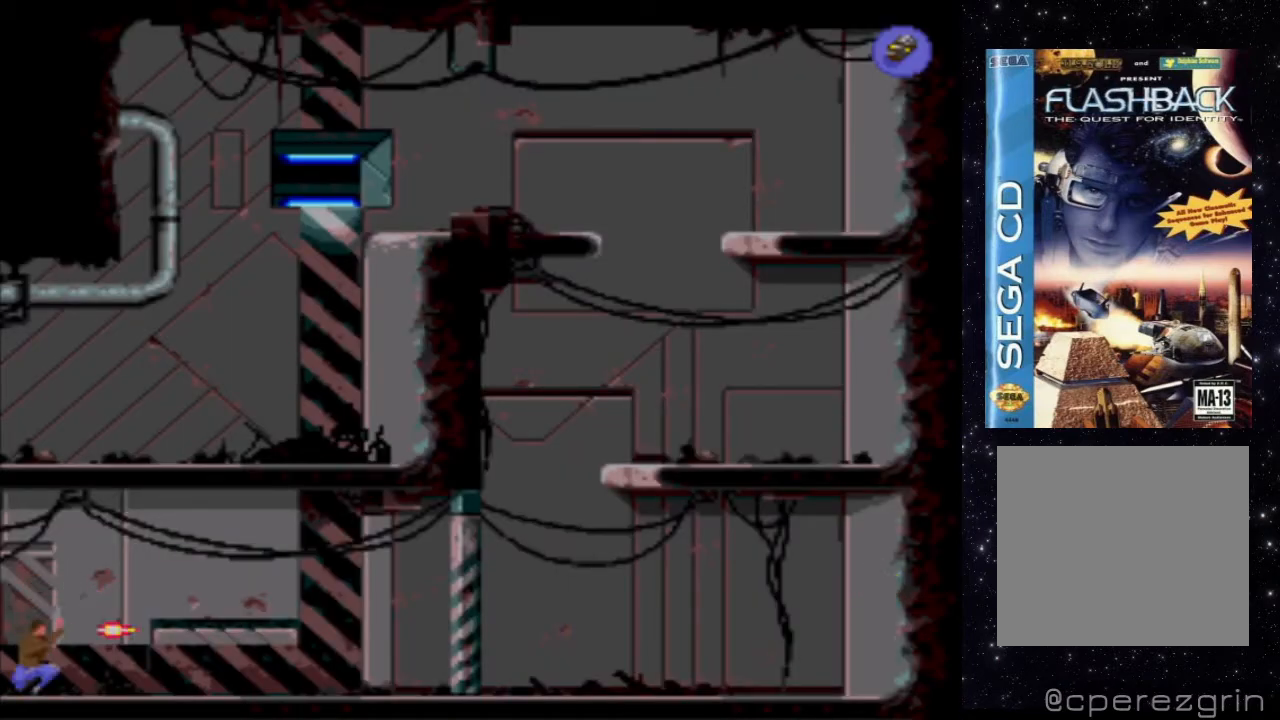
{"buttons": ["X"], "events": [[60, "DPAD_LEFT", "down"], [200, "DPAD_LEFT", "up"]]}
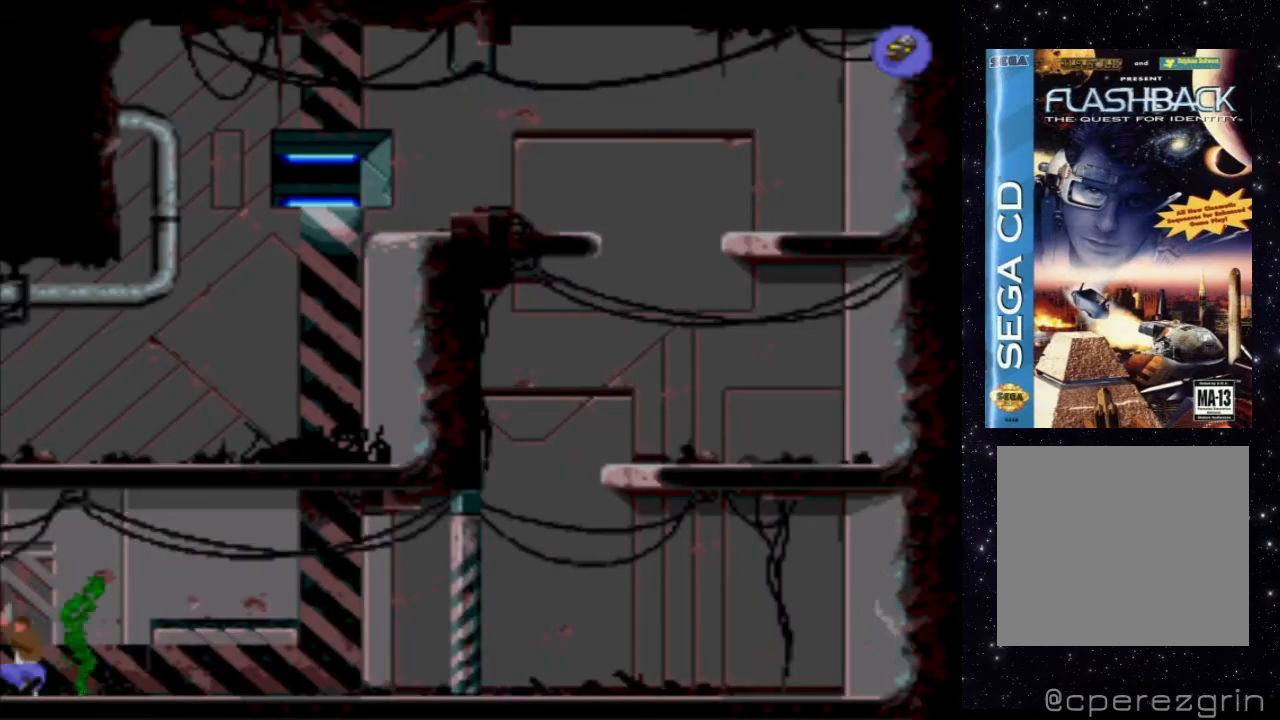
{"buttons": ["X"], "events": []}
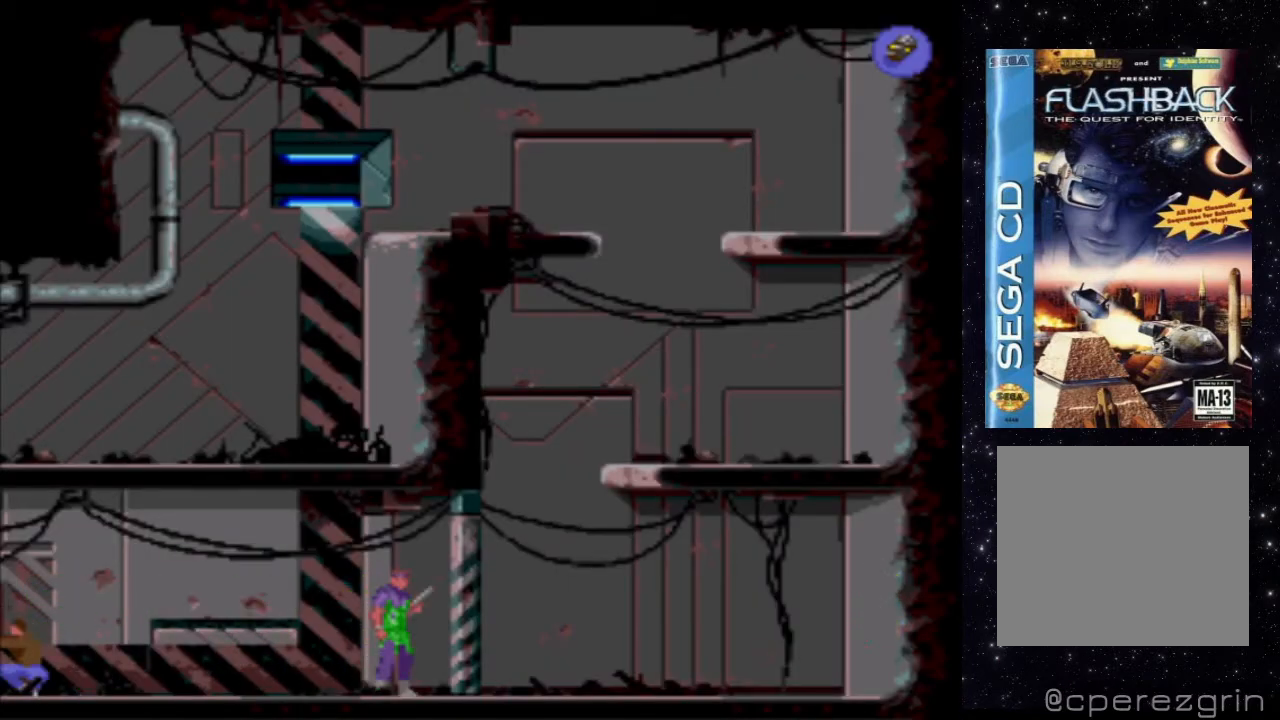
{"buttons": ["X"], "events": [[20, "DPAD_RIGHT", "down"], [340, "DPAD_RIGHT", "up"]]}
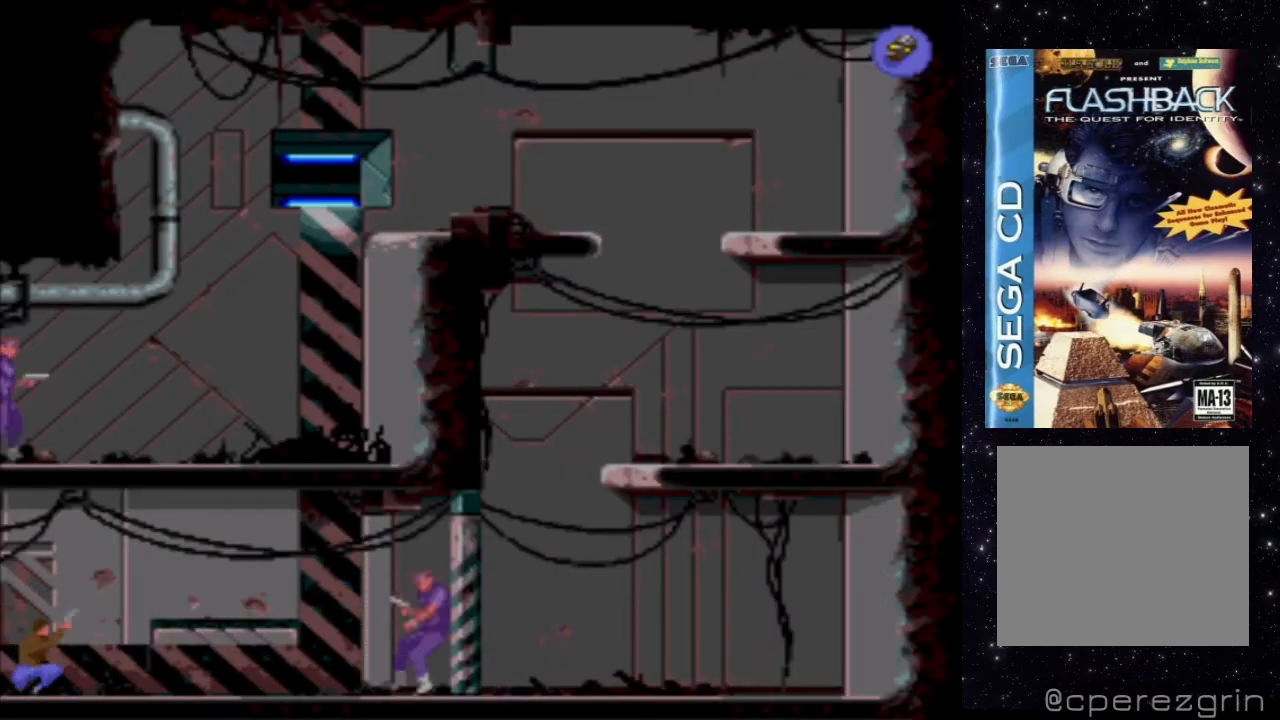
{"buttons": ["X"], "events": []}
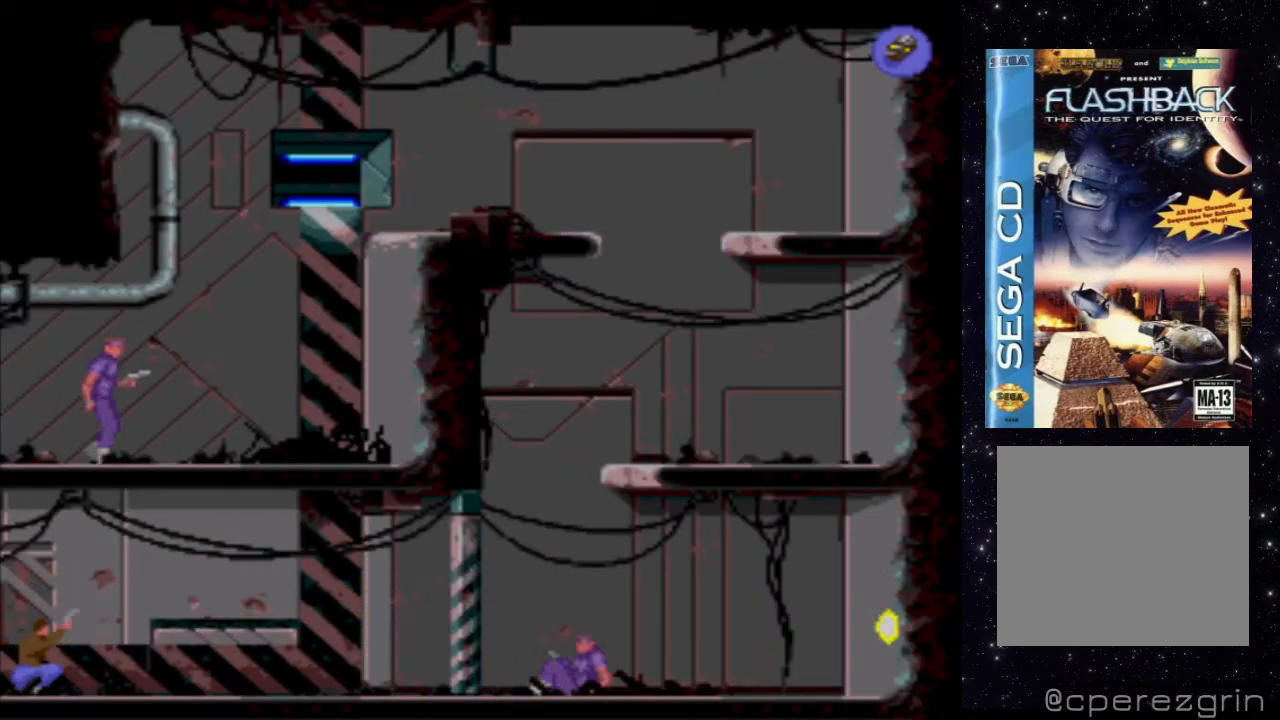
{"buttons": ["X"], "events": []}
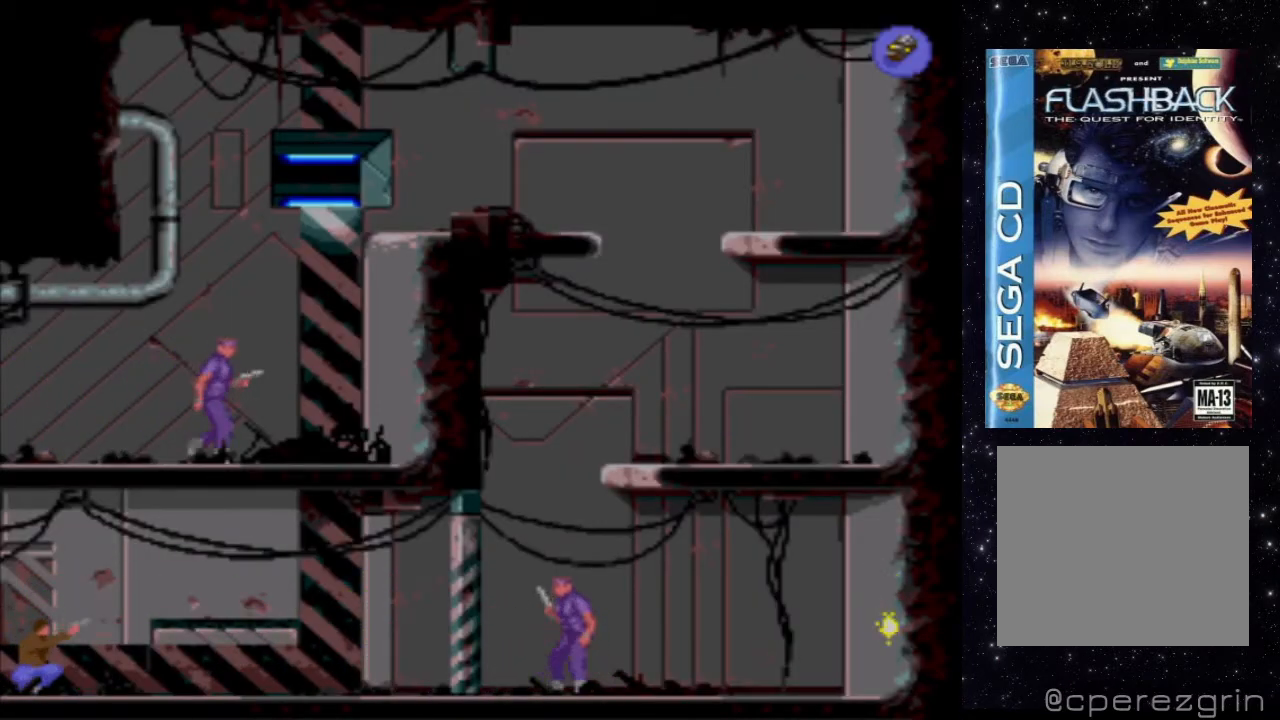
{"buttons": ["X"], "events": []}
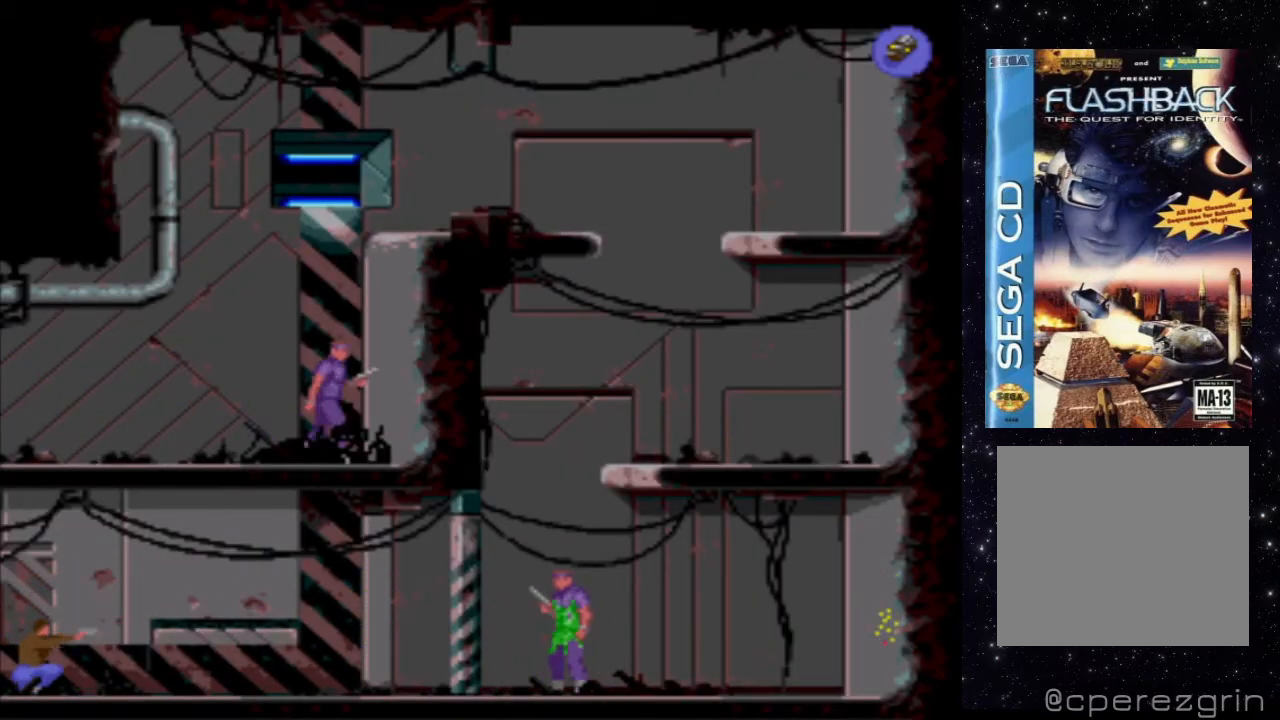
{"buttons": ["X"], "events": []}
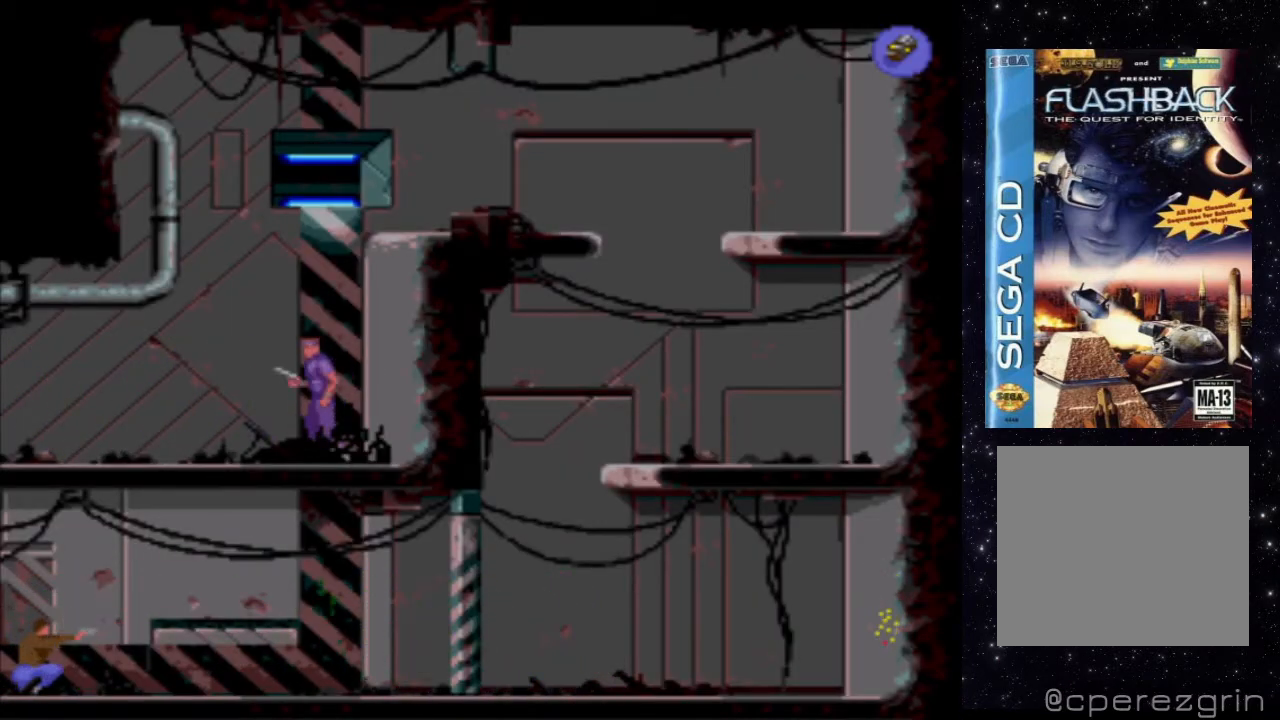
{"buttons": ["X"], "events": [[140, "DPAD_UP", "down"], [260, "DPAD_UP", "up"]]}
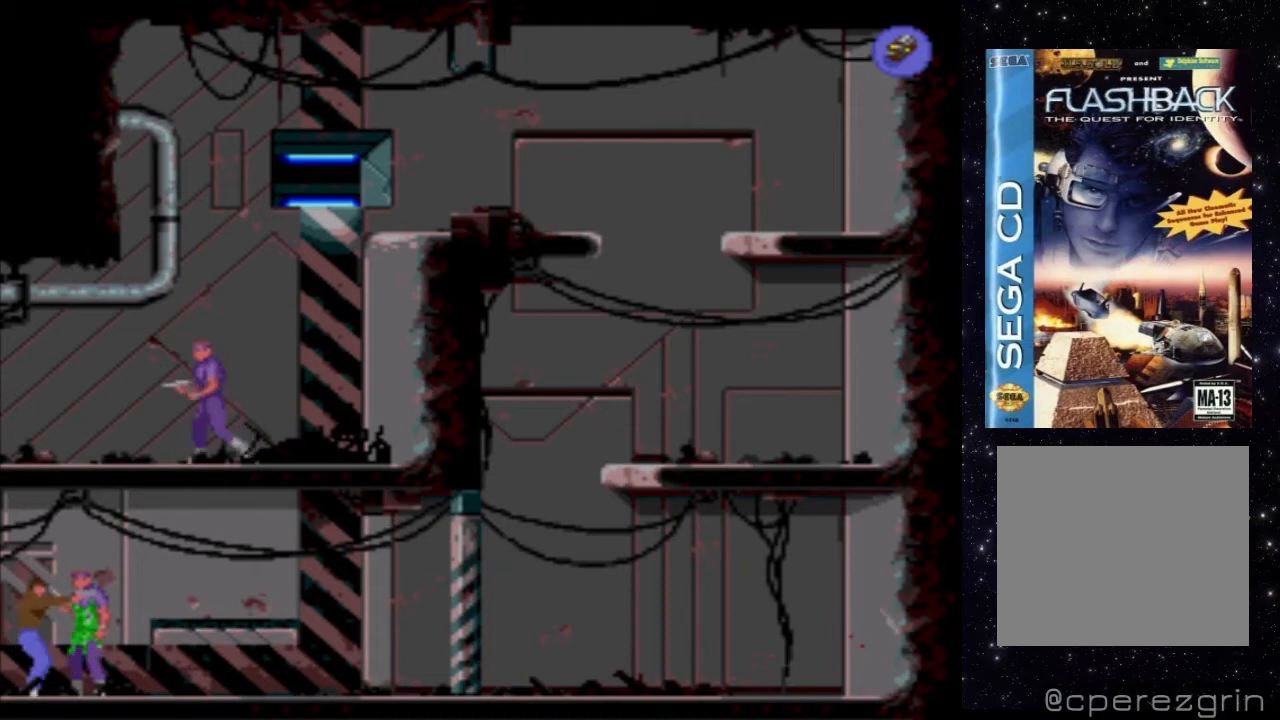
{"buttons": ["X"], "events": []}
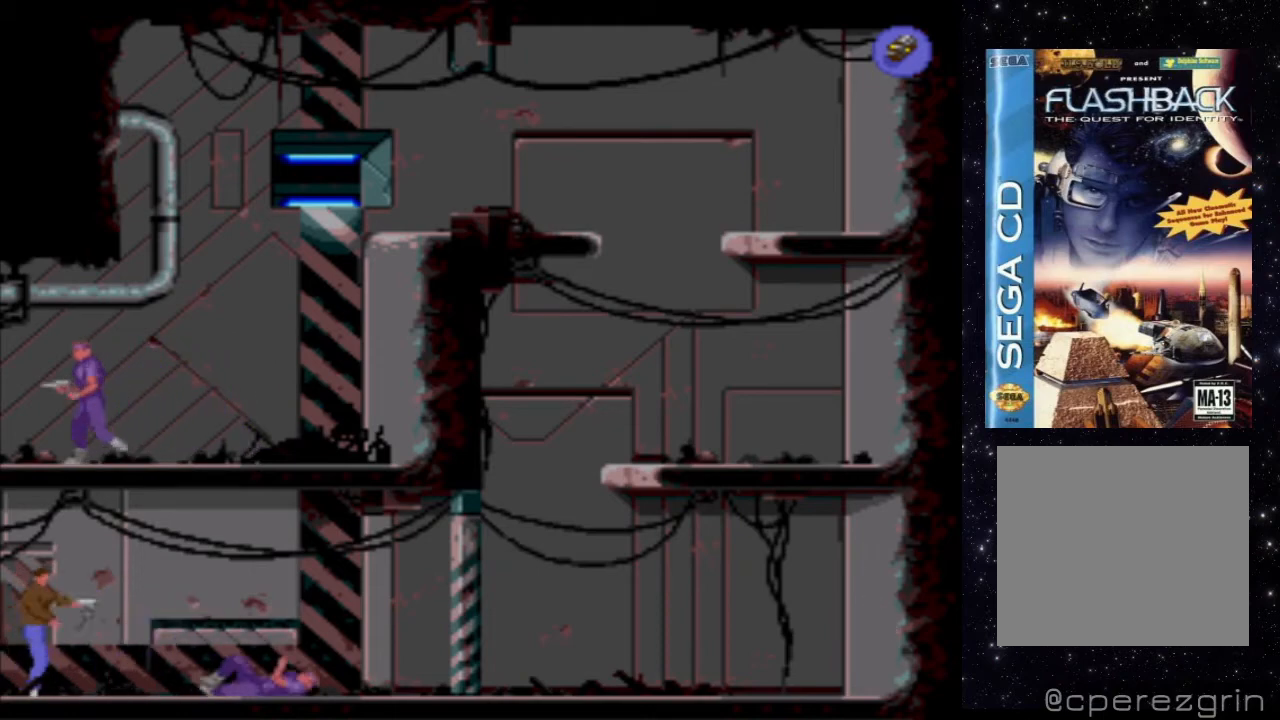
{"buttons": ["X", "DPAD_DOWN"], "events": [[340, "DPAD_DOWN", "down"]]}
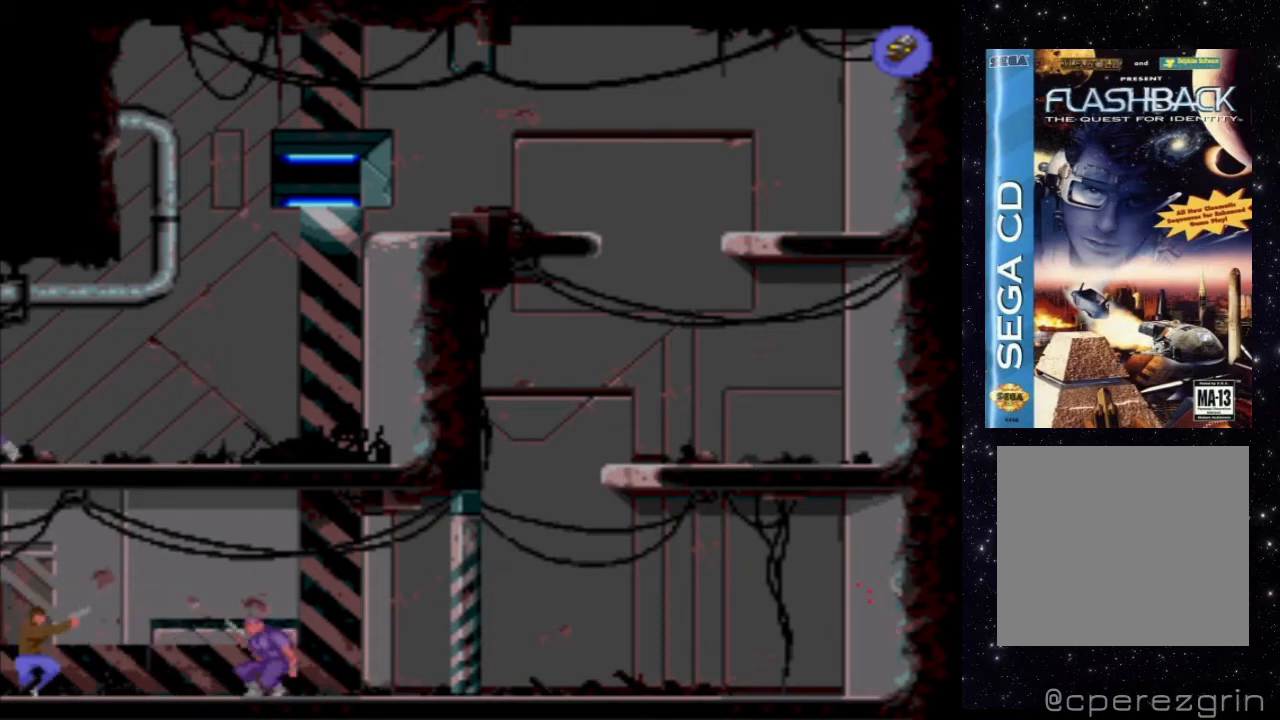
{"buttons": ["X"], "events": [[120, "DPAD_DOWN", "up"]]}
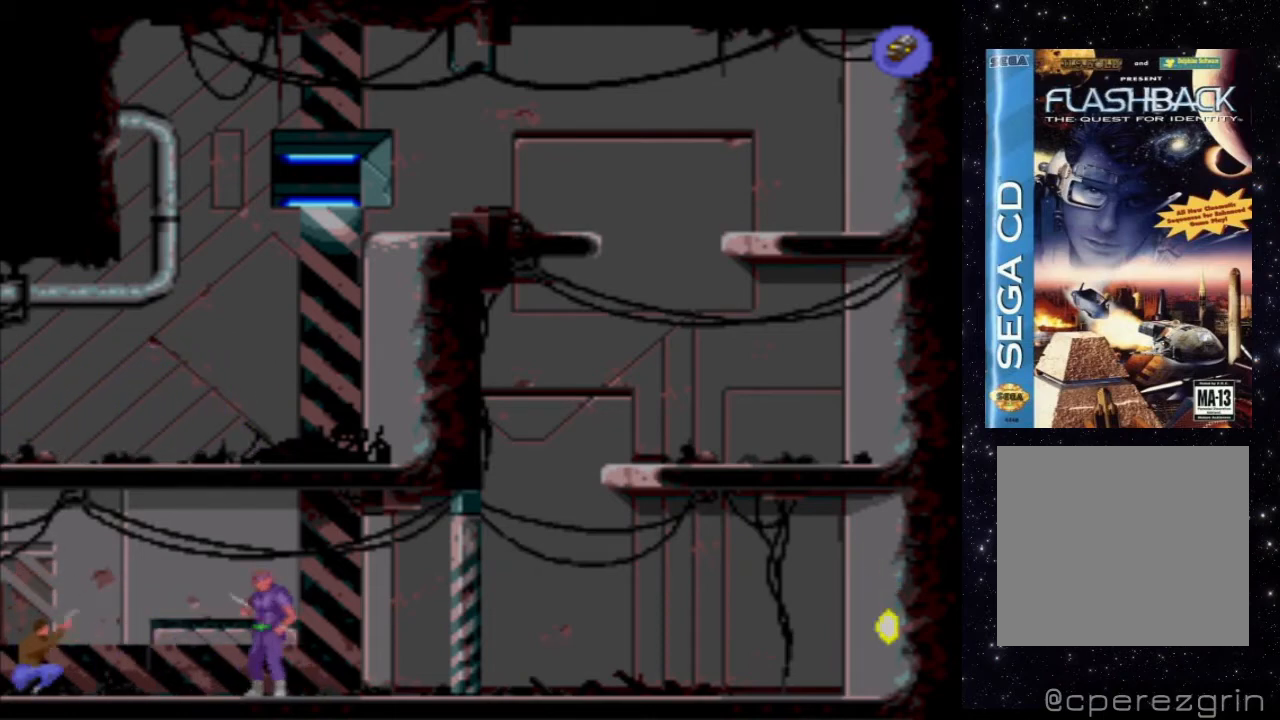
{"buttons": ["X"], "events": []}
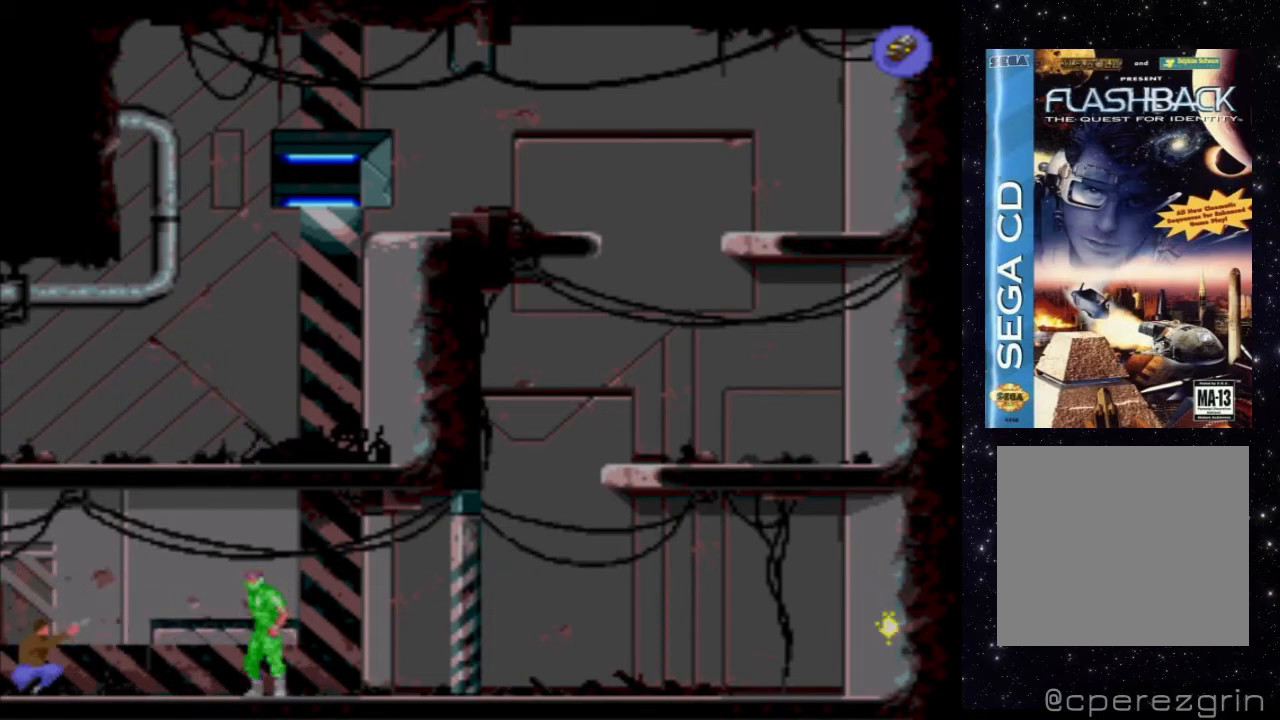
{"buttons": ["X"], "events": []}
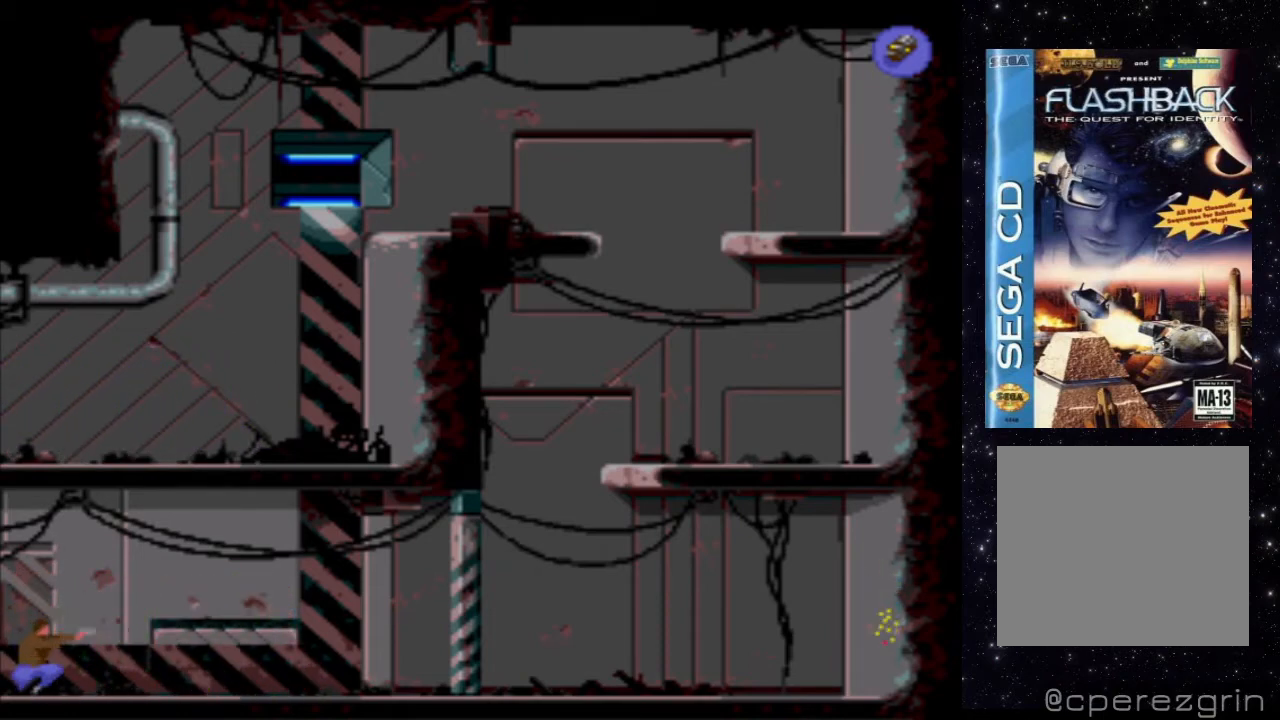
{"buttons": ["X"], "events": []}
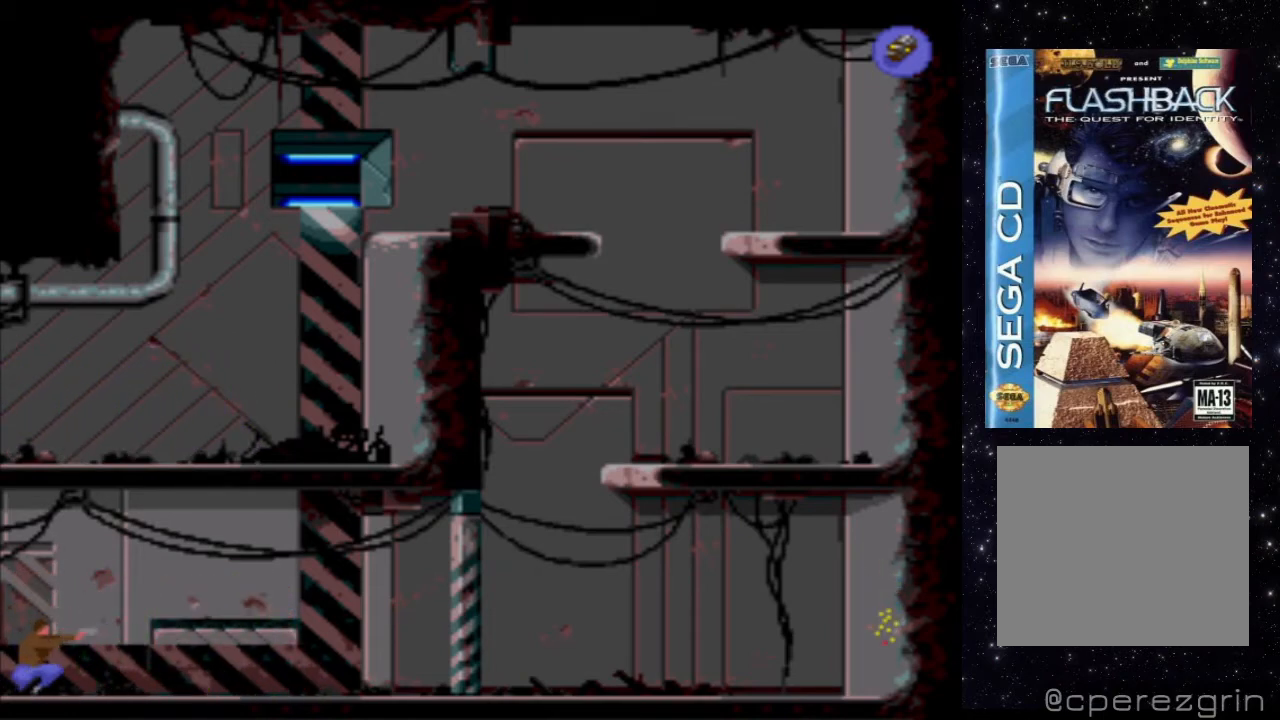
{"buttons": ["X"], "events": []}
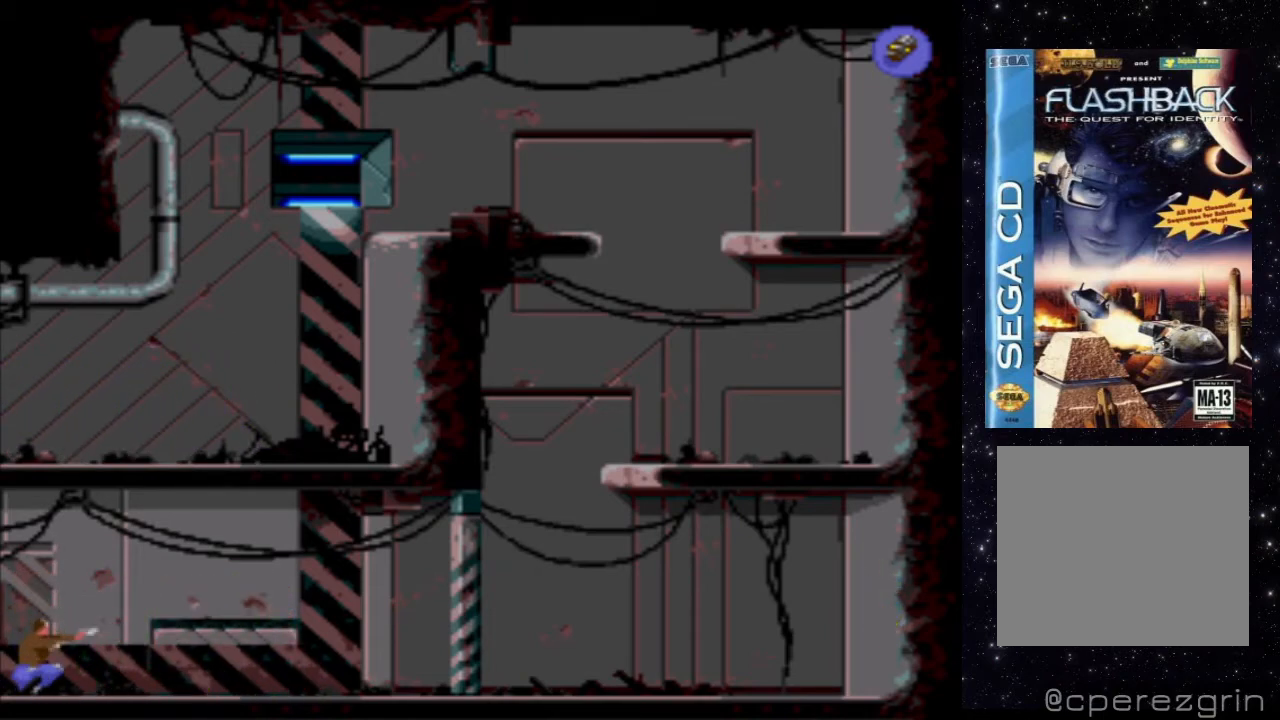
{"buttons": ["X"], "events": []}
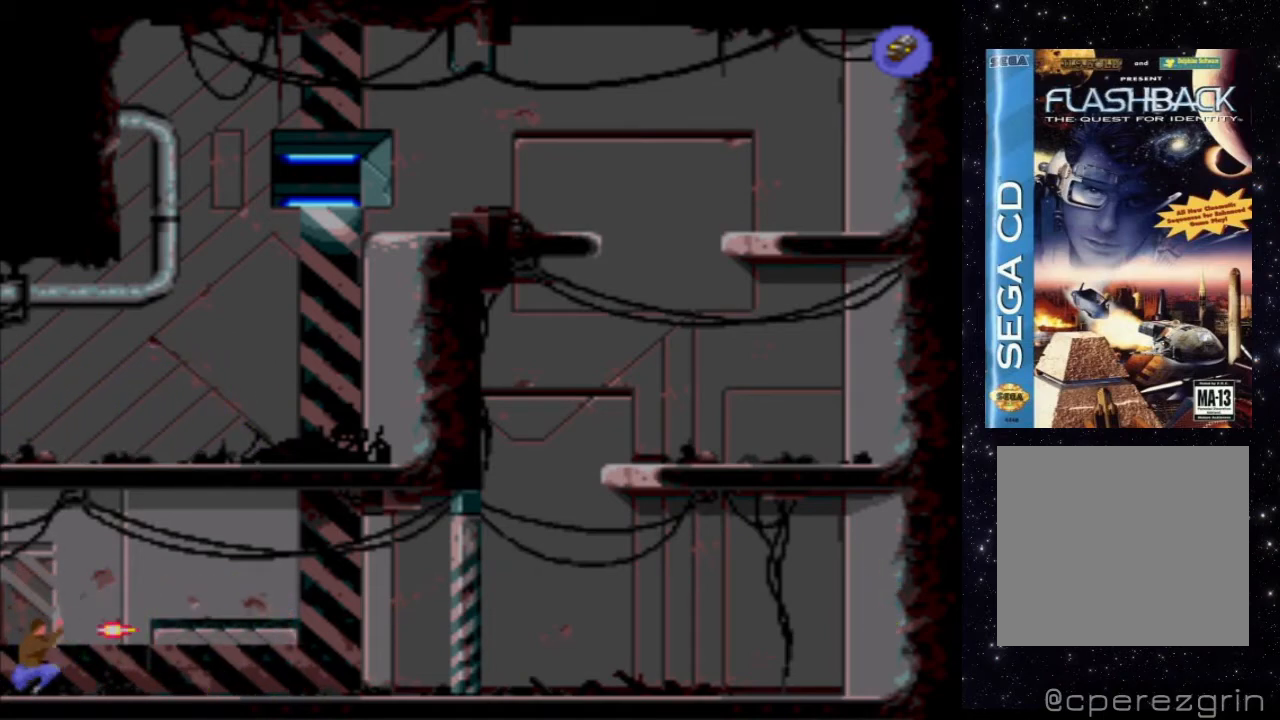
{"buttons": ["X"], "events": []}
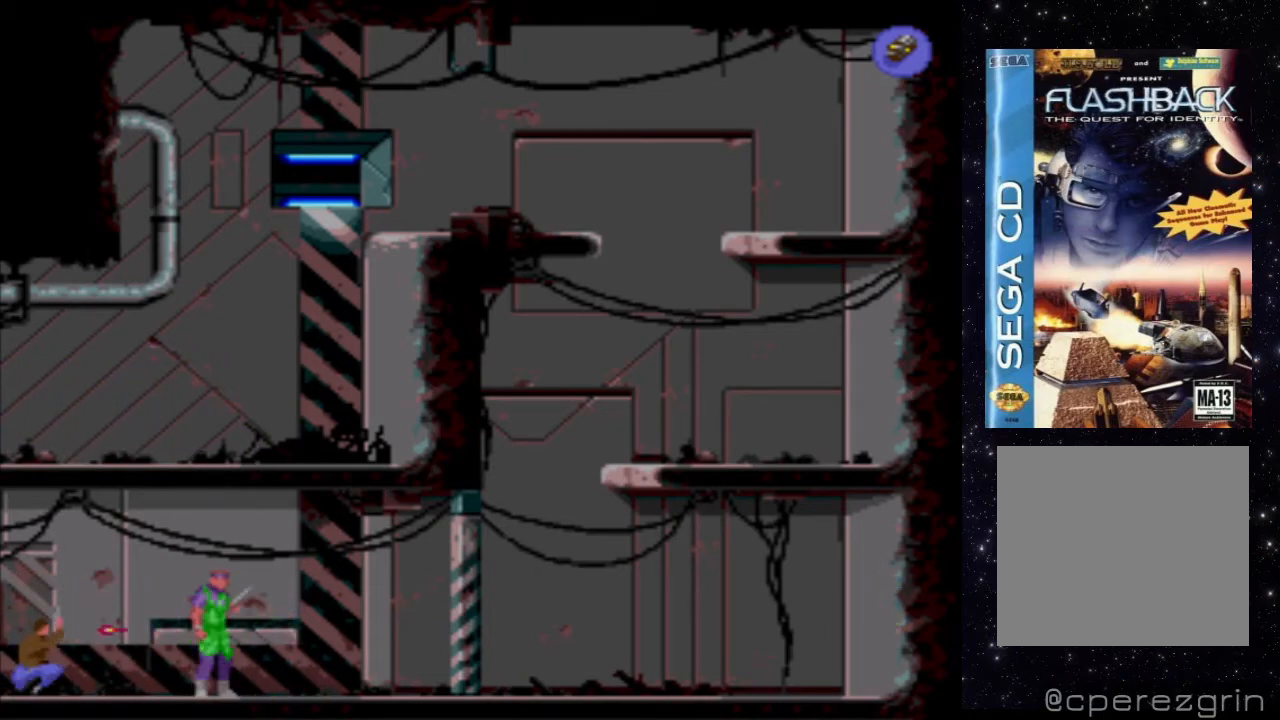
{"buttons": ["X"], "events": []}
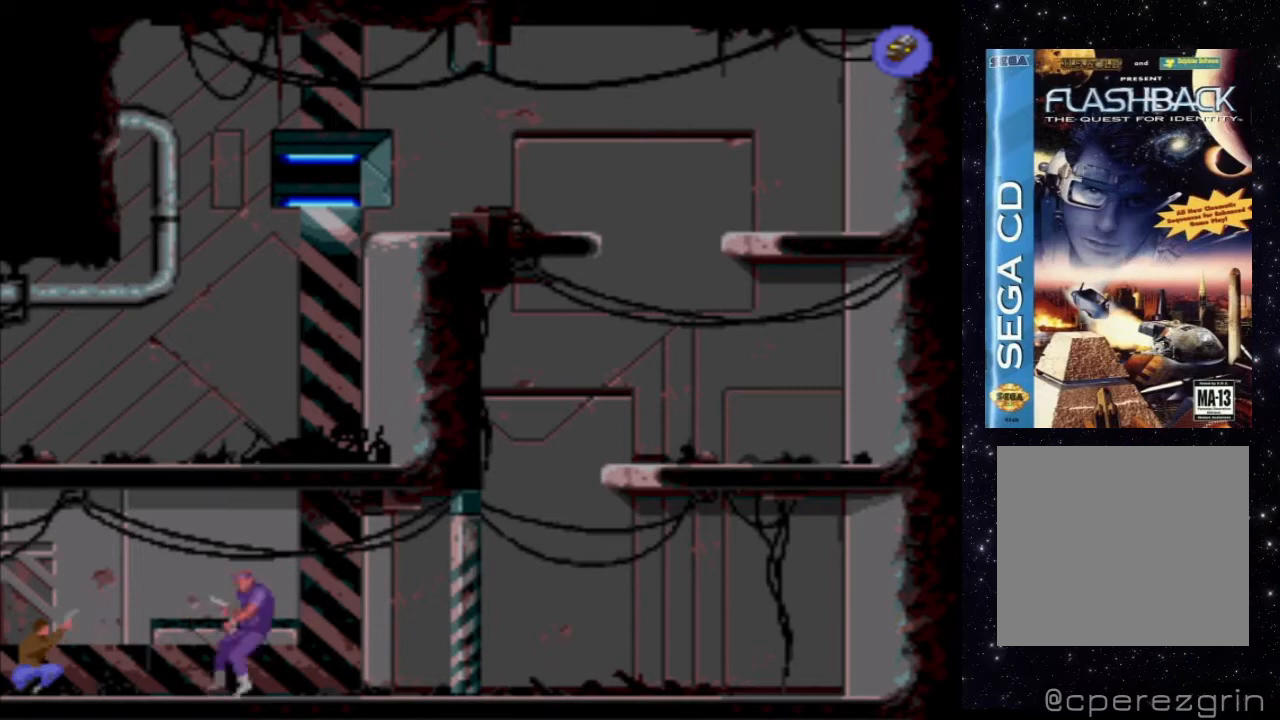
{"buttons": ["X"], "events": []}